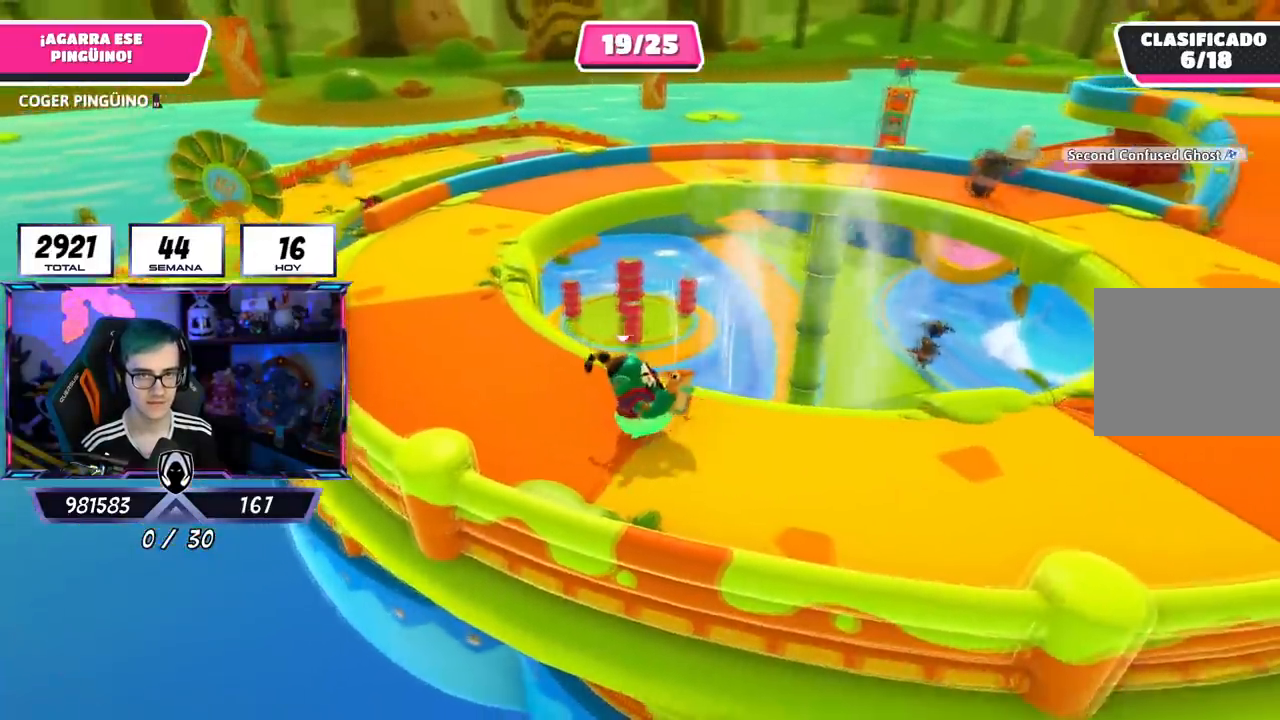
Gameplay with a controller (PlayStation layout); each line is a JSON object with the inputs held at the frame after it. "events" lists button and stick changes between this image and that frame as [ms after this image, input, new state], when the widget could be followed in between.
{"buttons": ["R2"], "left_stick": "right", "right_stick": "center", "events": []}
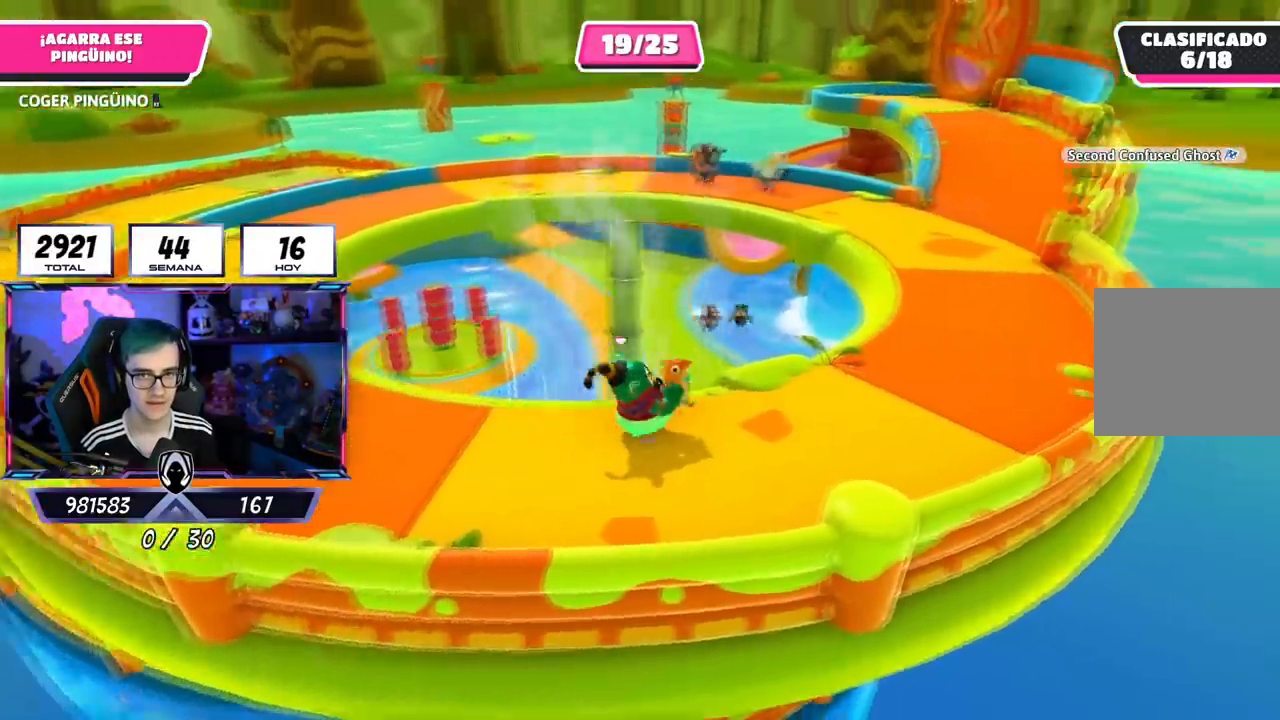
{"buttons": ["R2"], "left_stick": "up-right", "right_stick": "center", "events": [[117, "left_stick", "up-right"]]}
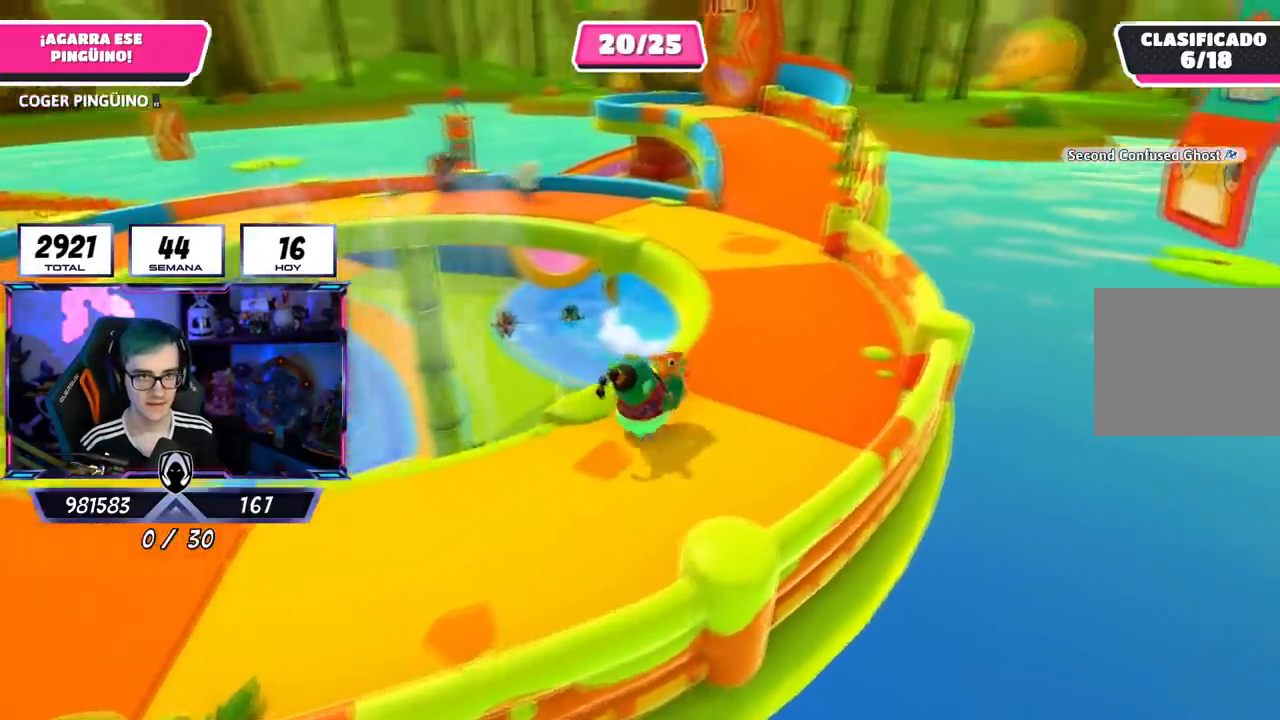
{"buttons": ["R2"], "left_stick": "up", "right_stick": "down-left", "events": [[284, "left_stick", "up"], [284, "right_stick", "down-left"]]}
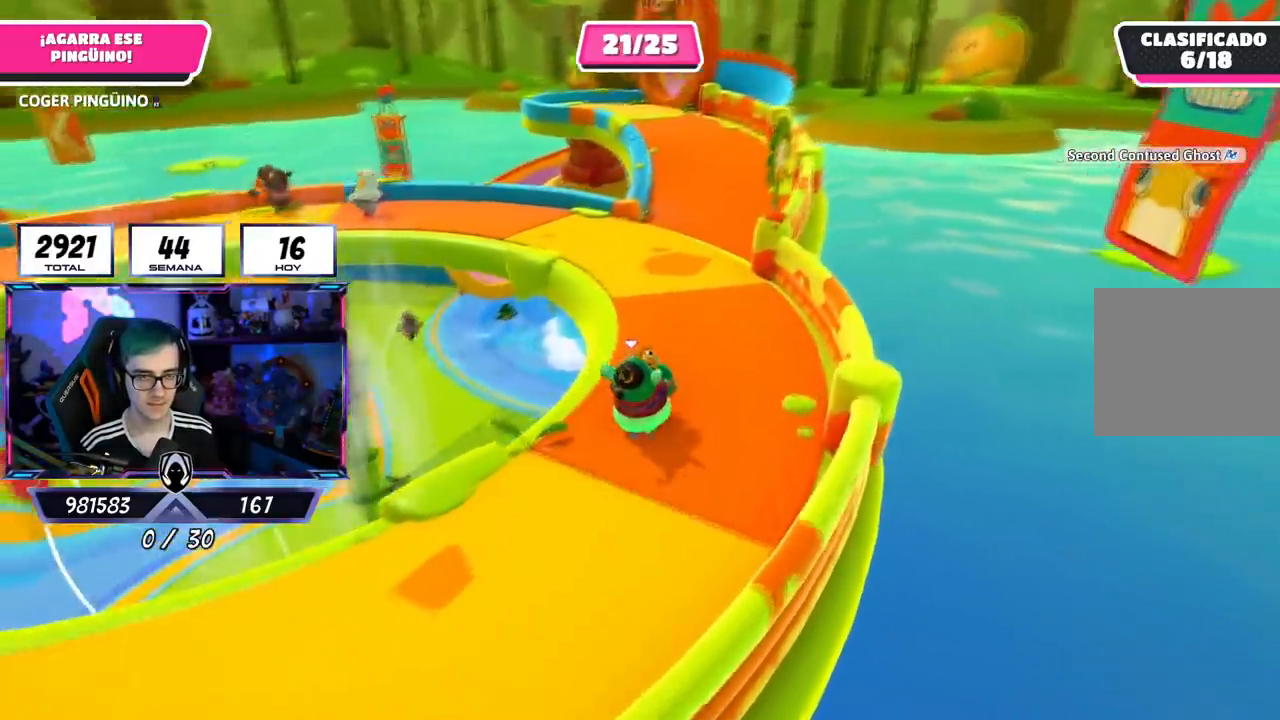
{"buttons": ["R2"], "left_stick": "up", "right_stick": "center", "events": [[234, "right_stick", "center"]]}
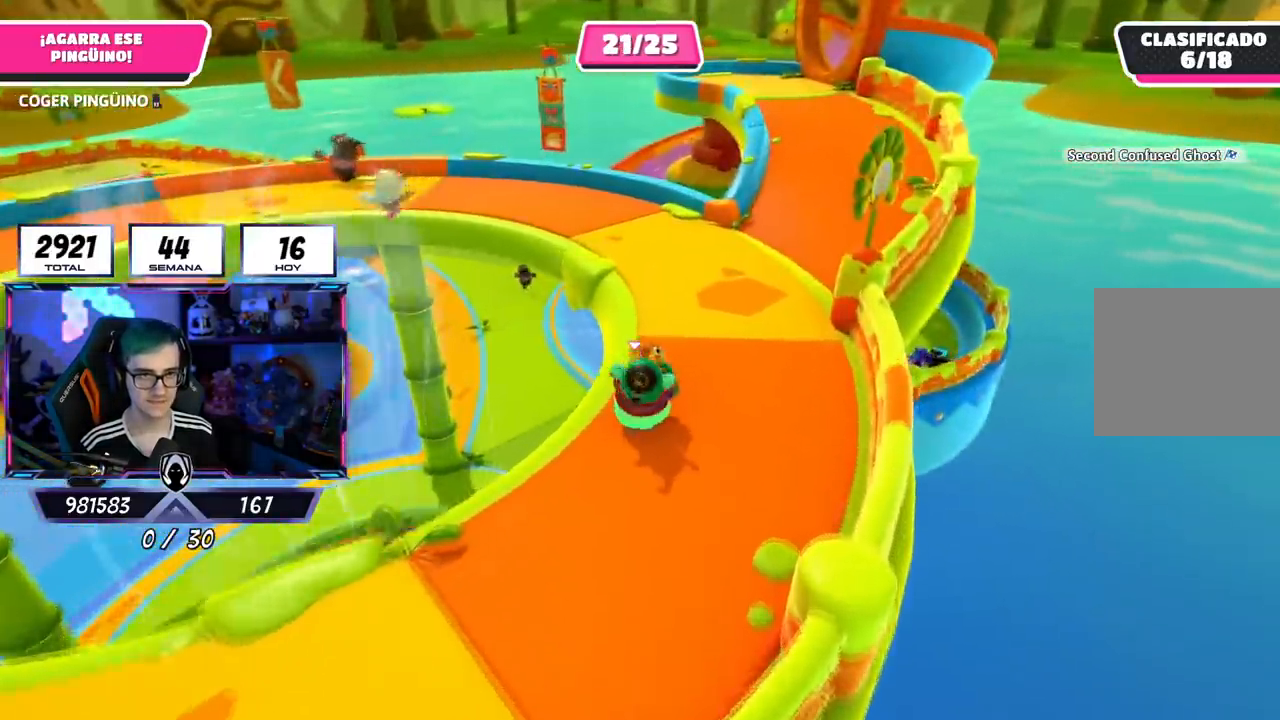
{"buttons": ["R2"], "left_stick": "up-right", "right_stick": "left", "events": [[17, "right_stick", "left"], [217, "left_stick", "up-right"]]}
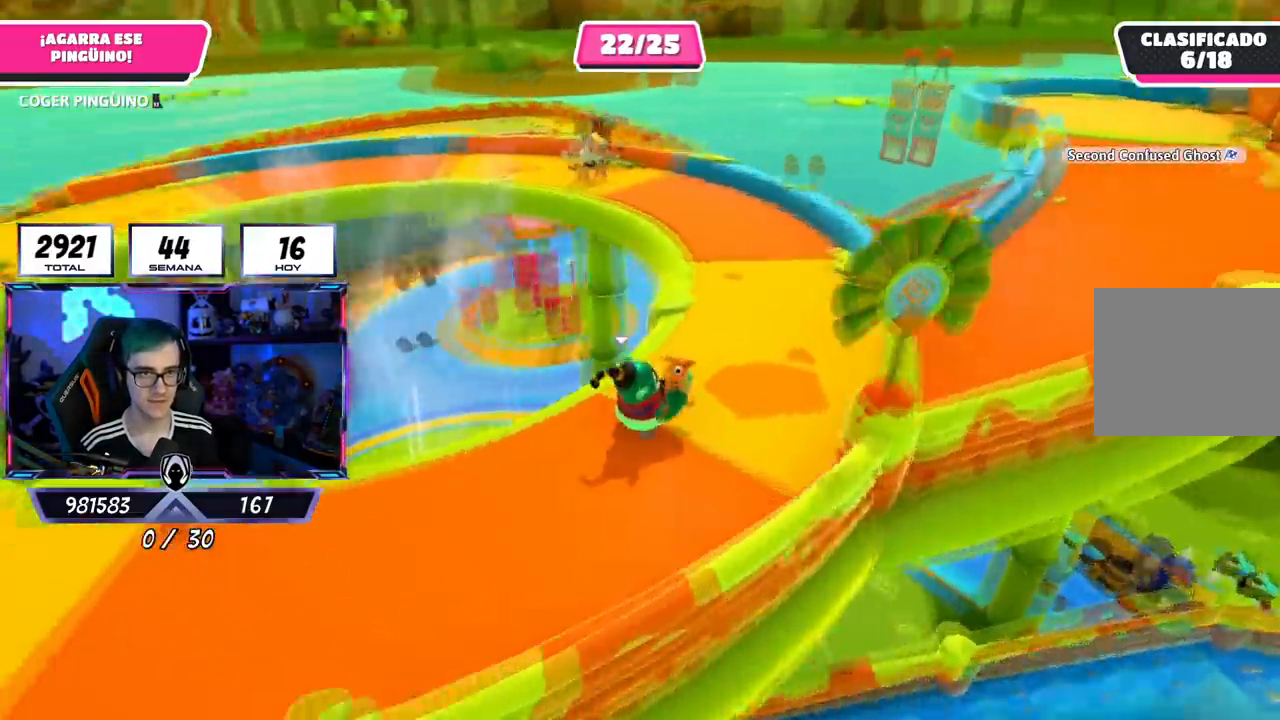
{"buttons": ["R2"], "left_stick": "down-right", "right_stick": "up-left", "events": [[233, "left_stick", "right"], [300, "right_stick", "center"], [384, "right_stick", "up-left"], [400, "left_stick", "down-right"]]}
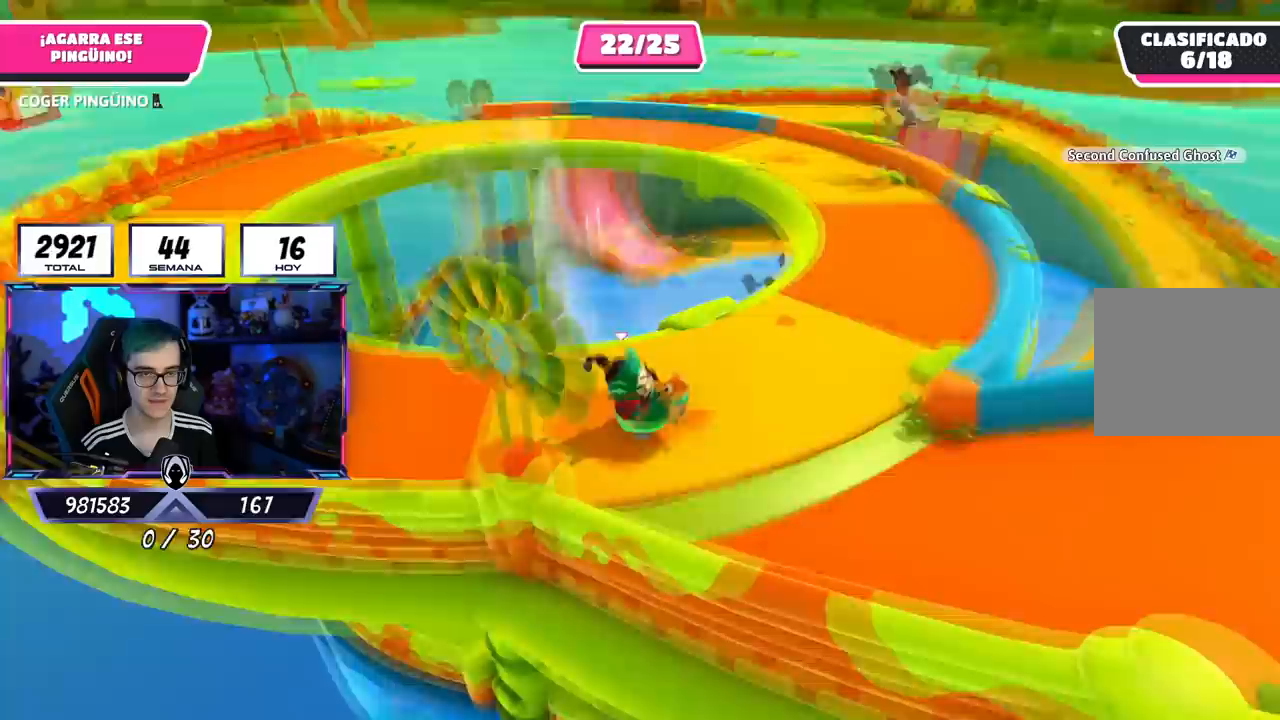
{"buttons": ["R2"], "left_stick": "down-right", "right_stick": "center", "events": [[184, "right_stick", "center"]]}
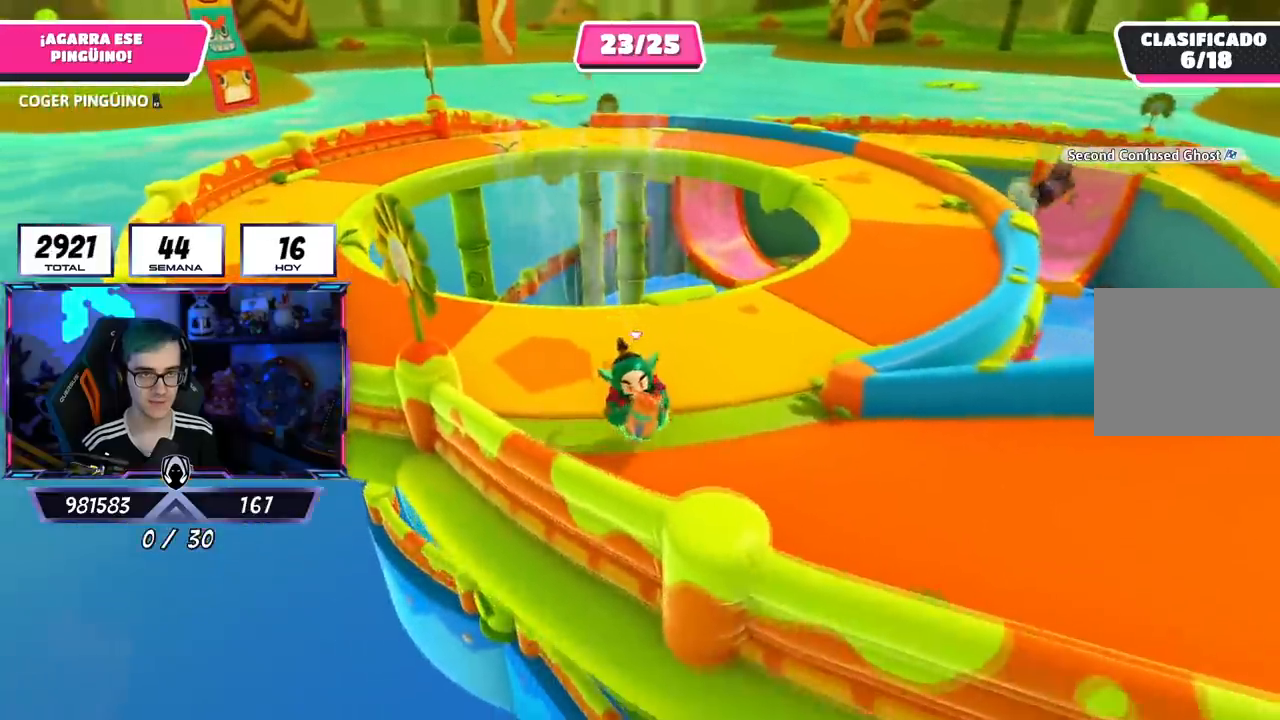
{"buttons": ["R2"], "left_stick": "up-right", "right_stick": "center", "events": [[117, "right_stick", "right"], [317, "left_stick", "right"], [467, "right_stick", "center"], [484, "left_stick", "up-right"]]}
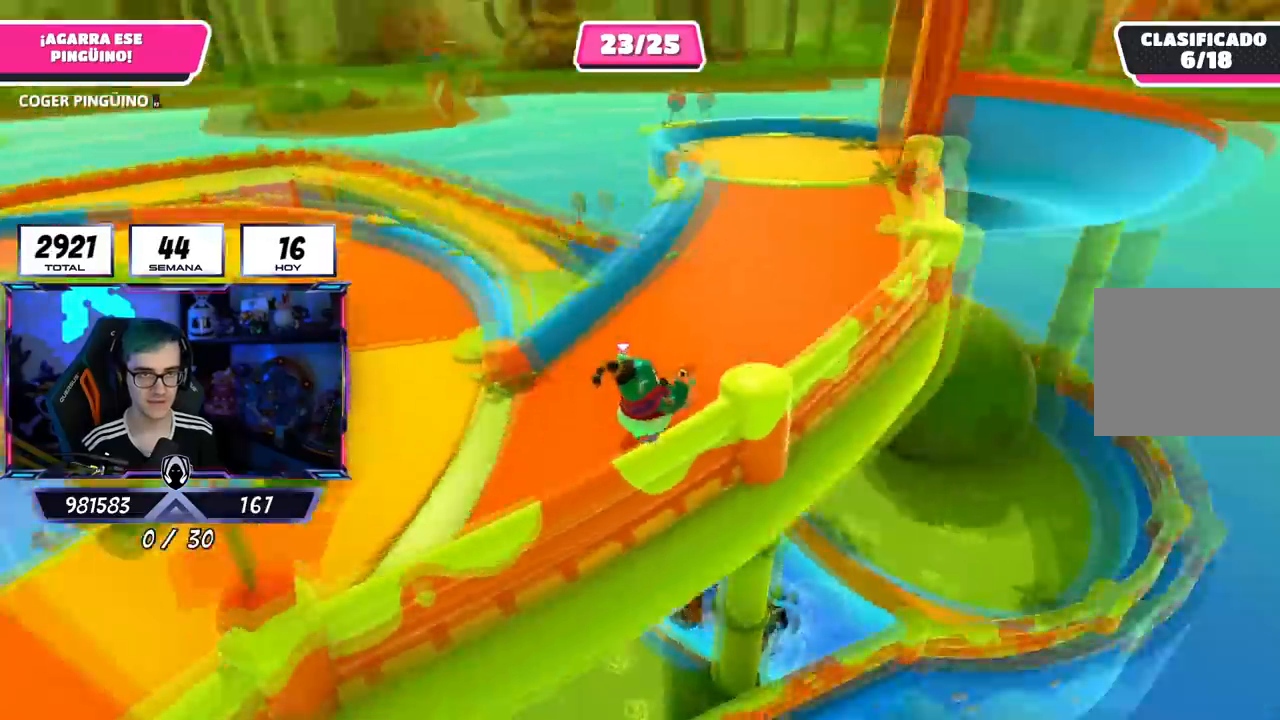
{"buttons": ["R2"], "left_stick": "up", "right_stick": "center", "events": [[84, "right_stick", "down-right"], [184, "left_stick", "up"], [251, "right_stick", "down"], [484, "right_stick", "center"]]}
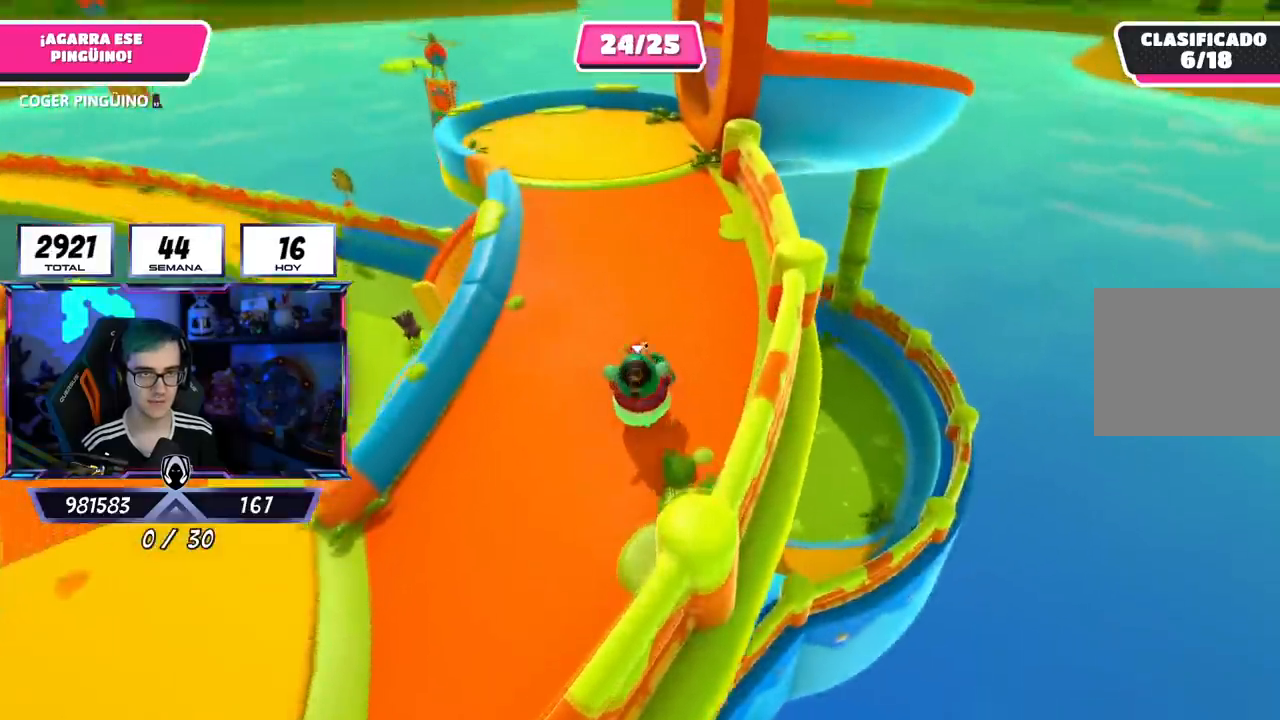
{"buttons": ["R2"], "left_stick": "up", "right_stick": "center", "events": []}
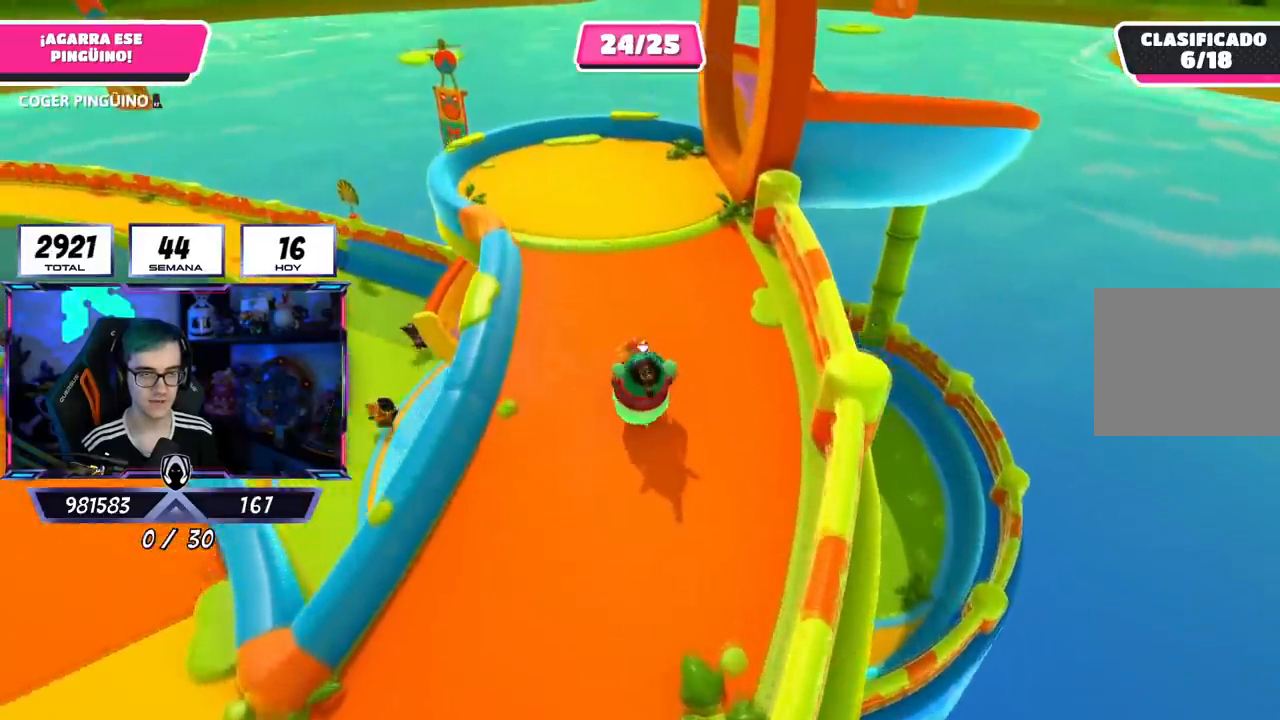
{"buttons": ["R2"], "left_stick": "up", "right_stick": "center", "events": []}
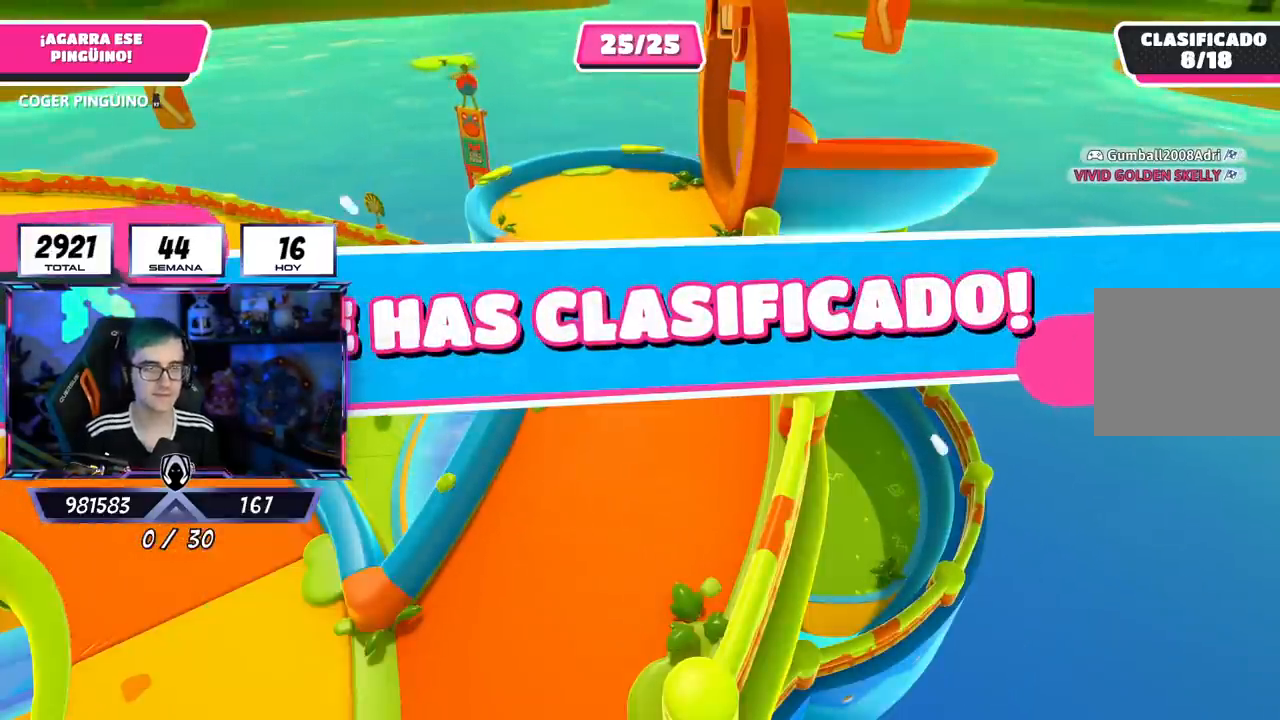
{"buttons": [], "left_stick": "center", "right_stick": "center", "events": [[33, "R2", "up"], [67, "left_stick", "center"]]}